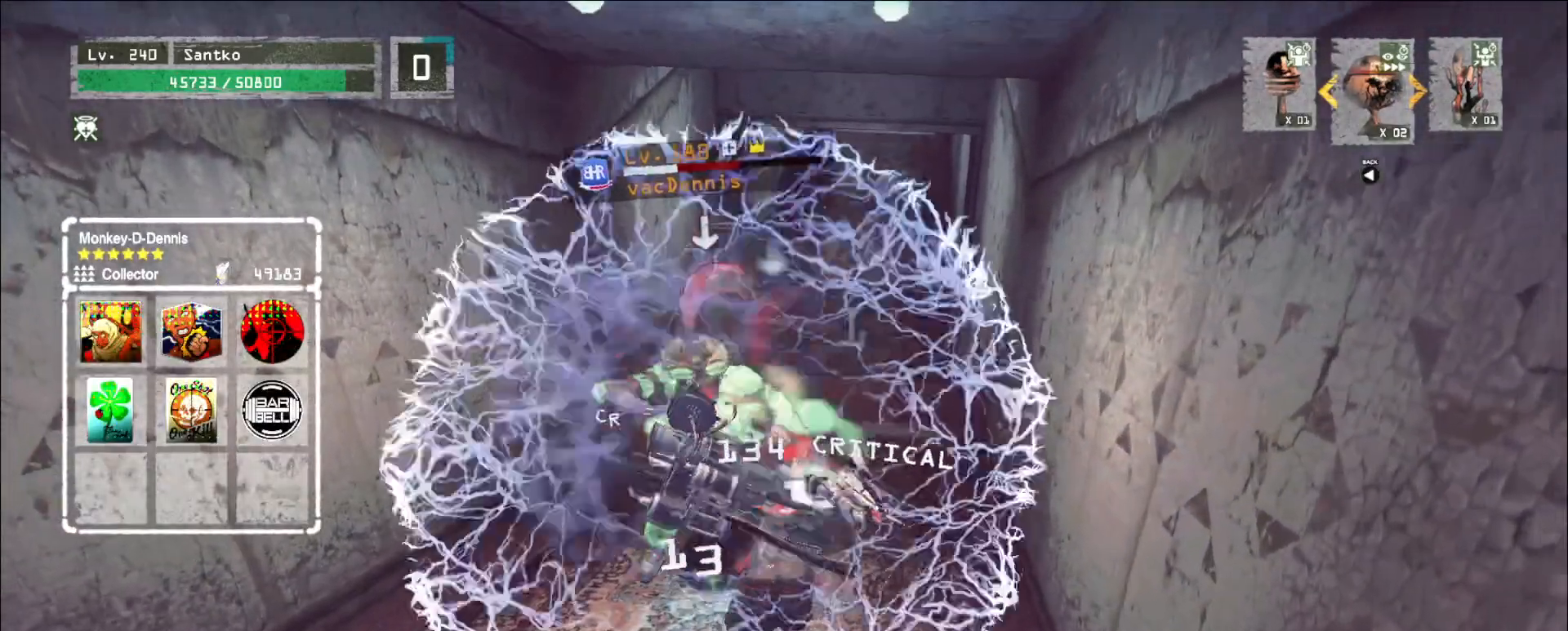
Gameplay with keyboard and mouse; each line is a JSON object with the keys and mouse buttons held at the frame after it. "events" lists presses ("down") and releases ("up") of "1", "2", "3", "4", "5", "a", "alt", "b", "c", "ctrl", "d", "e", "f", "g", "q", "r", "s", "shift", "space", "t", "tab", "v", "w", "x", "z", "mouse_left", "mouse_wheel", "mouse_right", "mouse_mb4" and "mouse_mb5" between this image and that frame as [ms after this image, input, new state], when the widget could be followed in between. "mouse_left", "mouse_wheel", "mouse_right", "mouse_mb4", "mouse_mb5" = the "left", "wheel", "right", "mb4", "mb5" buttons of the "mouse" list. No other keys are recorded. "wheel" means that the mouse wheel is clicked or scrolled. Not read: mouse_move.
{"keys": [], "mouse": [], "events": []}
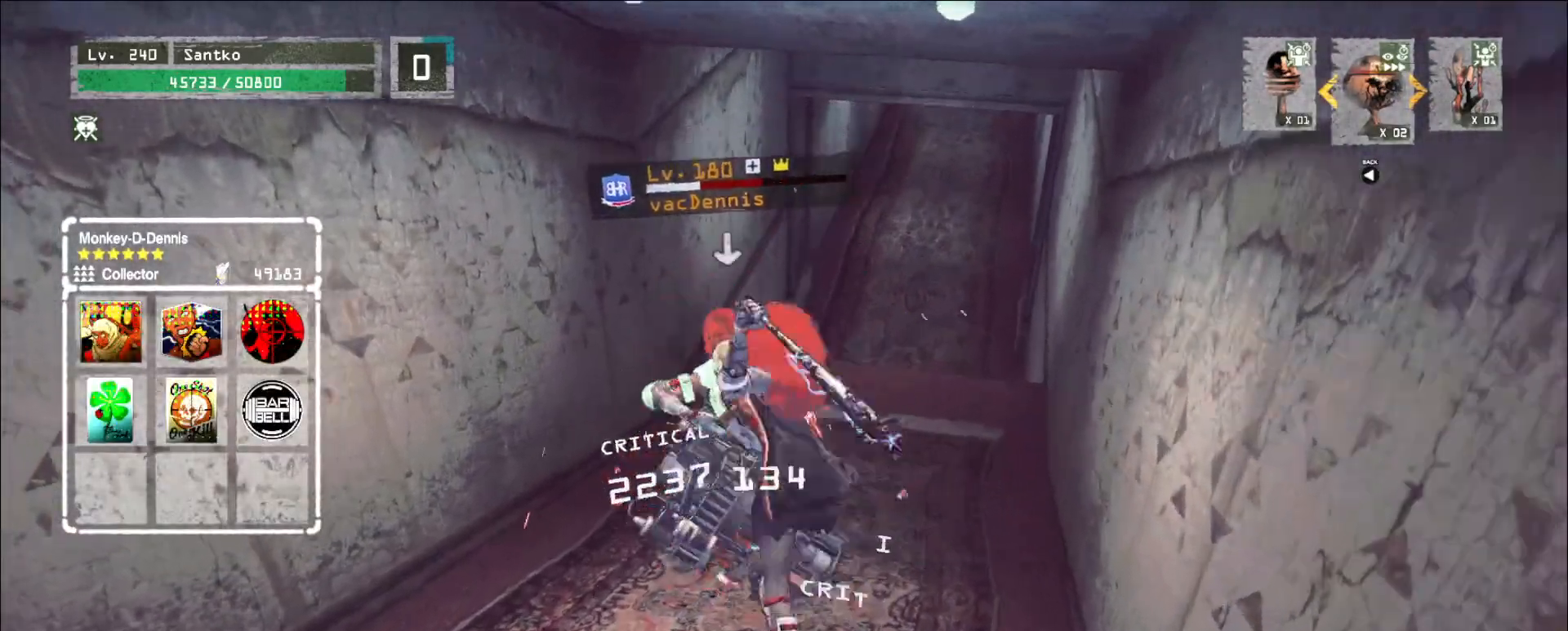
{"keys": ["w"], "mouse": ["wheel"], "events": [[40, "mouse_wheel", "down"], [440, "w", "down"]]}
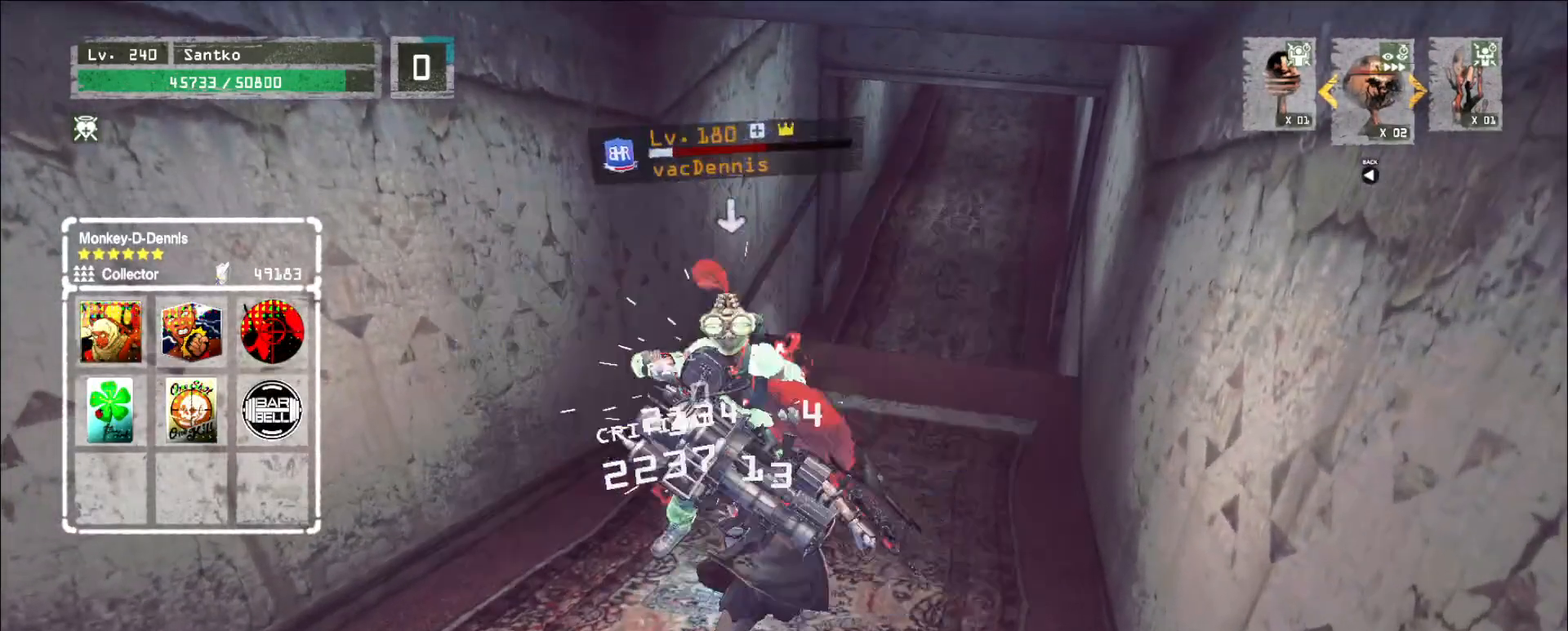
{"keys": ["shift", "w"], "mouse": ["left"], "events": [[40, "mouse_wheel", "up"], [200, "1", "down"], [320, "1", "up"], [400, "mouse_left", "down"], [440, "shift", "down"]]}
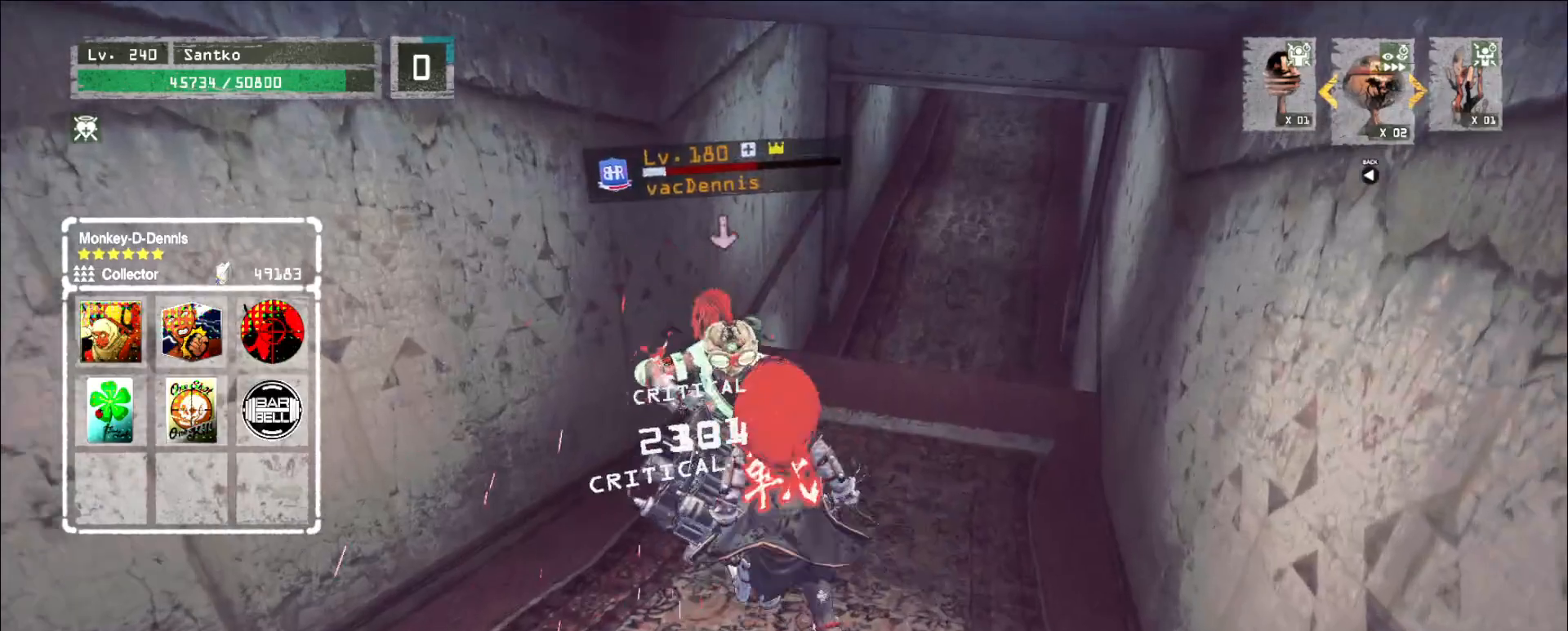
{"keys": [], "mouse": [], "events": [[40, "mouse_left", "up"], [200, "shift", "up"], [320, "w", "up"]]}
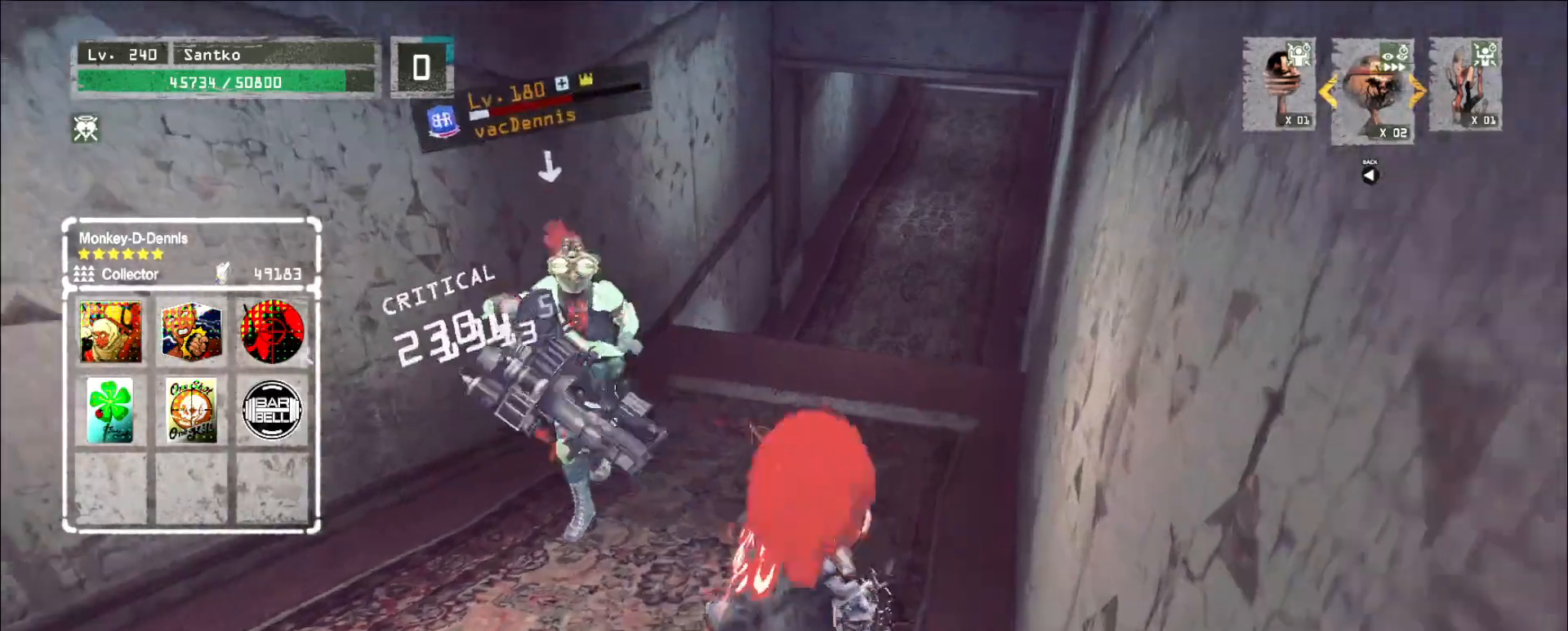
{"keys": ["d"], "mouse": [], "events": [[280, "d", "down"]]}
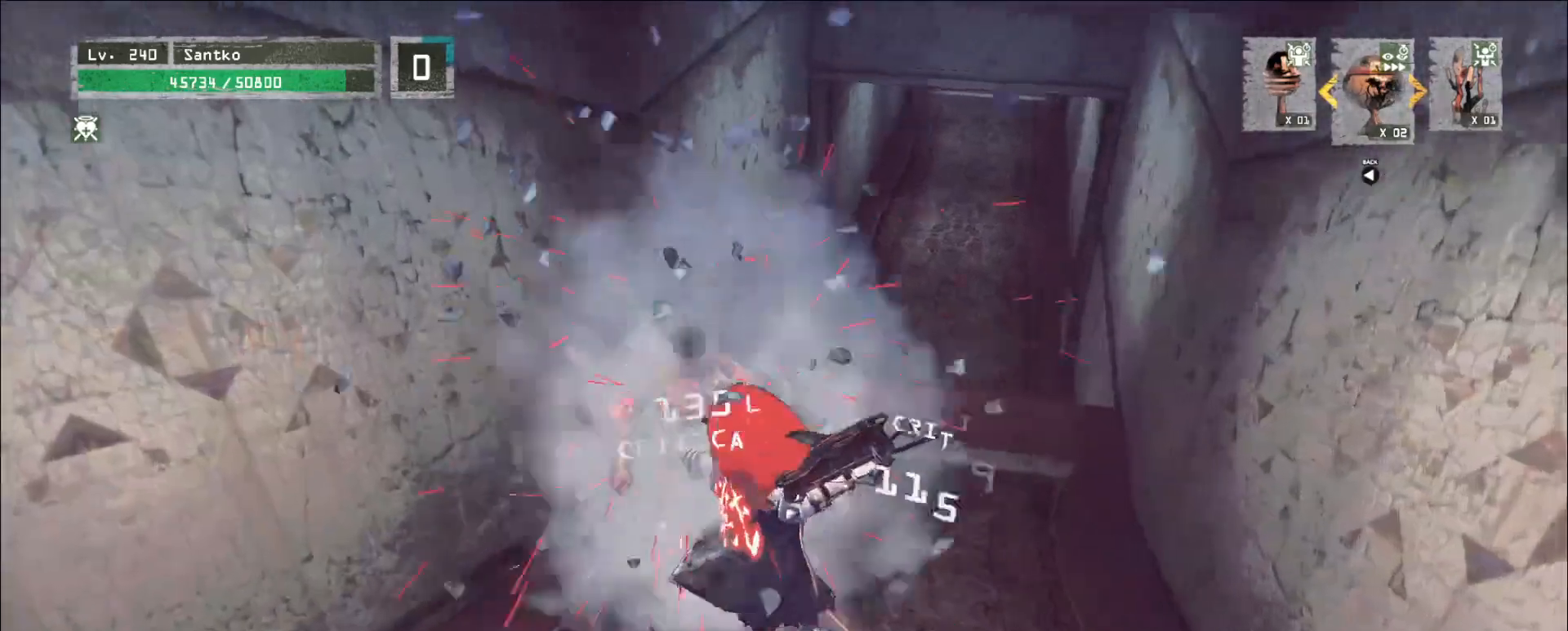
{"keys": ["d"], "mouse": [], "events": [[200, "1", "down"], [280, "1", "up"]]}
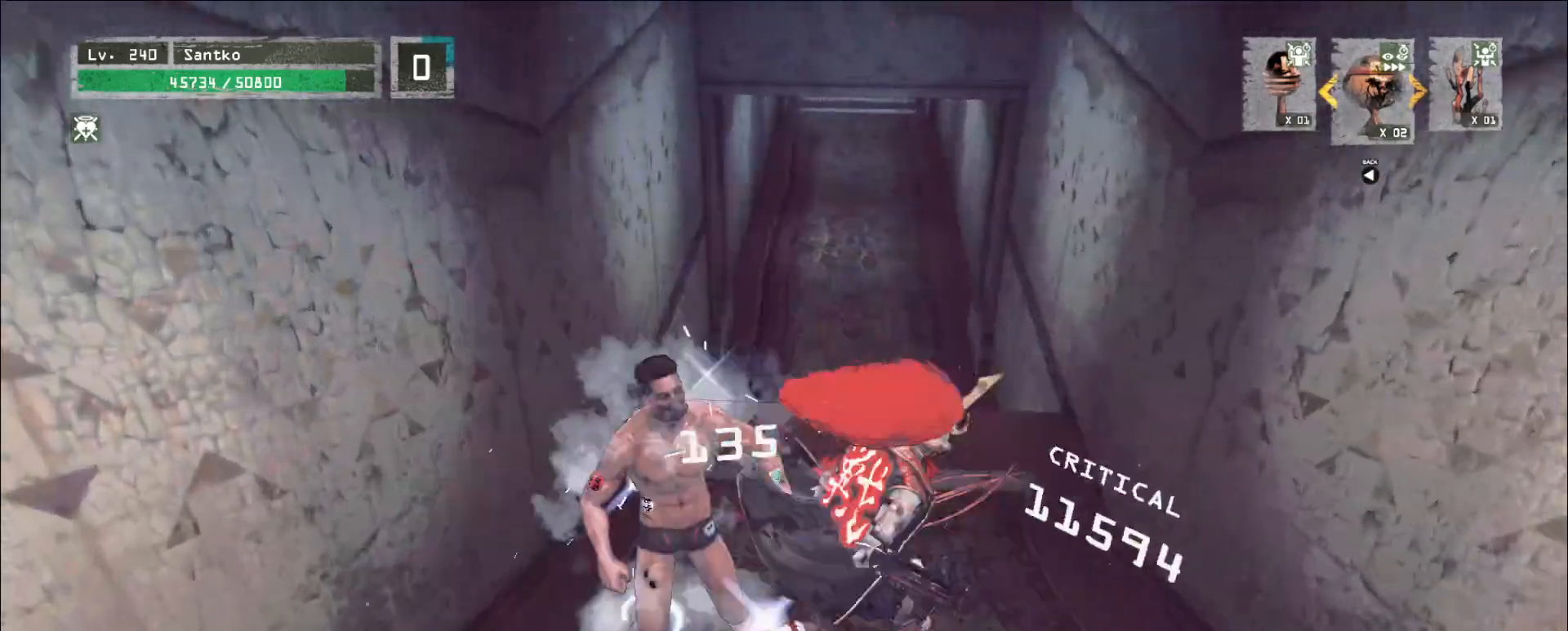
{"keys": ["s"], "mouse": [], "events": [[160, "d", "up"], [160, "s", "down"], [400, "1", "down"], [480, "1", "up"]]}
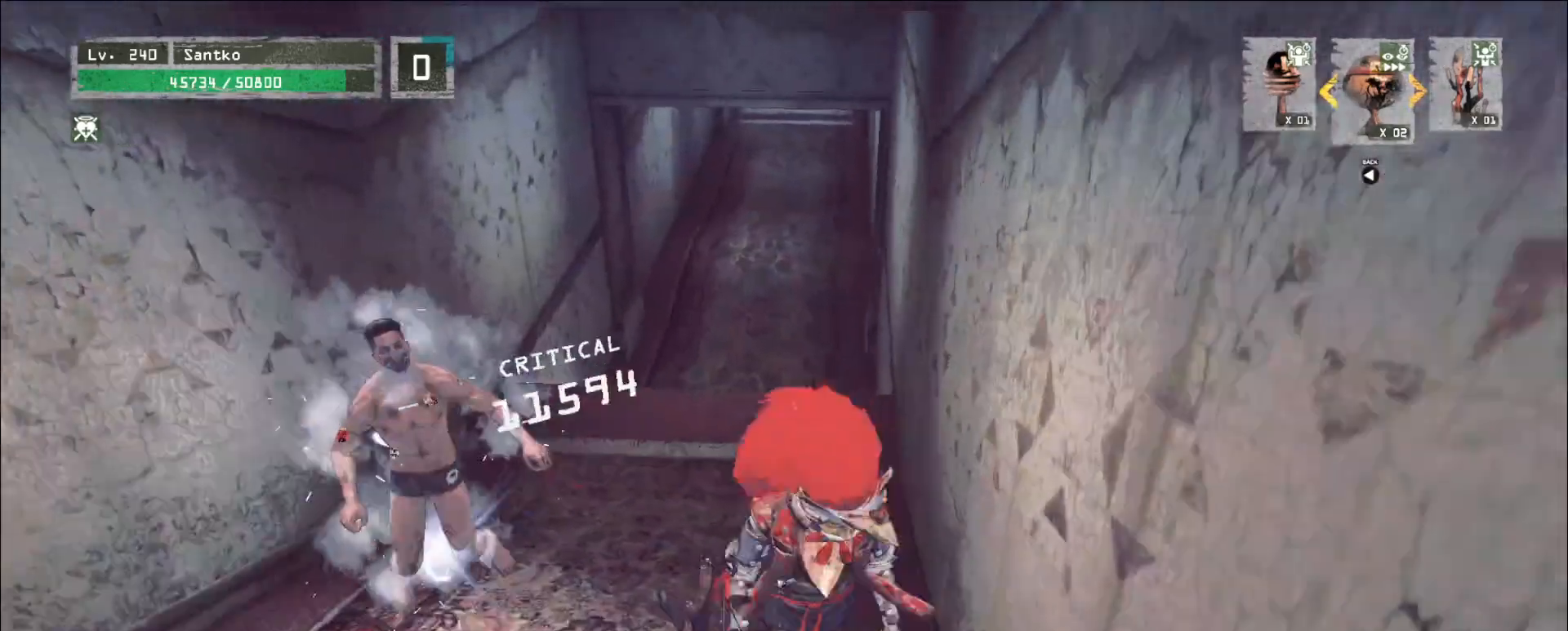
{"keys": ["a", "w"], "mouse": ["mb4"], "events": [[160, "a", "down"], [360, "s", "up"], [440, "mouse_mb4", "down"], [480, "w", "down"]]}
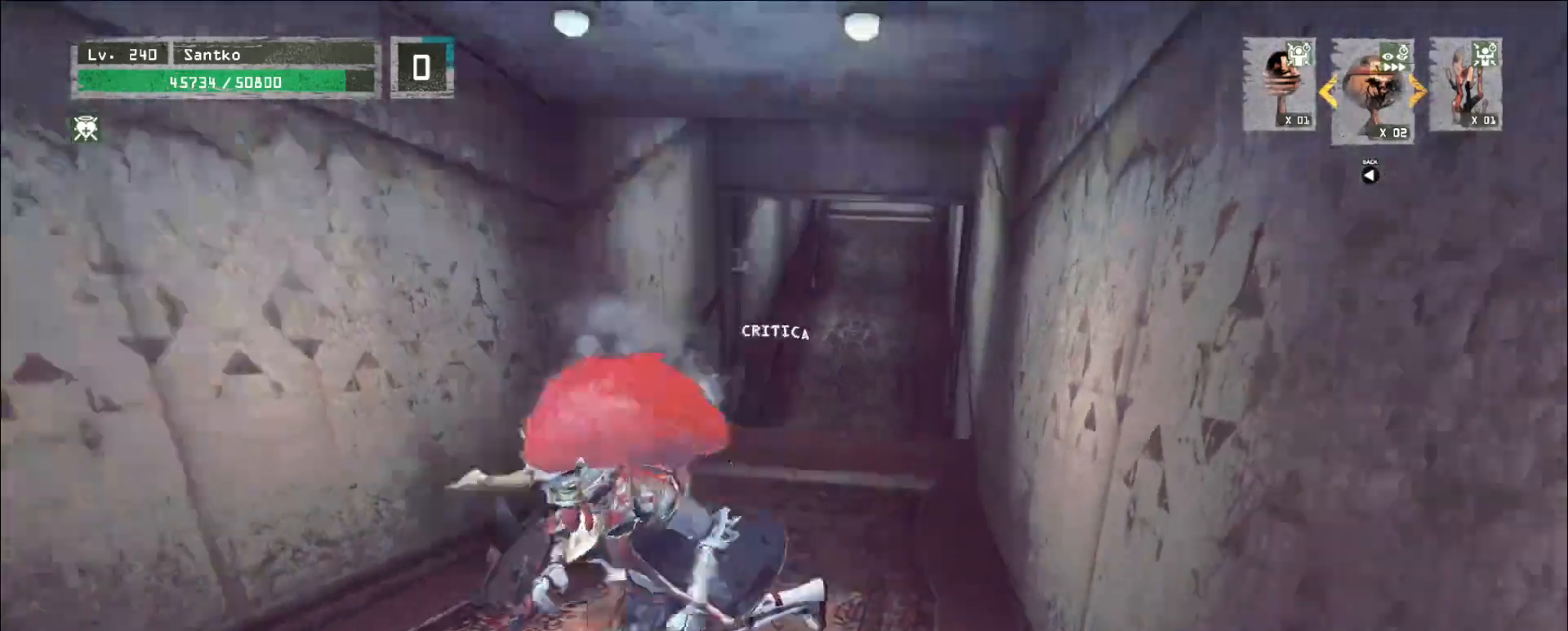
{"keys": ["w"], "mouse": [], "events": [[200, "a", "up"], [240, "mouse_mb4", "up"]]}
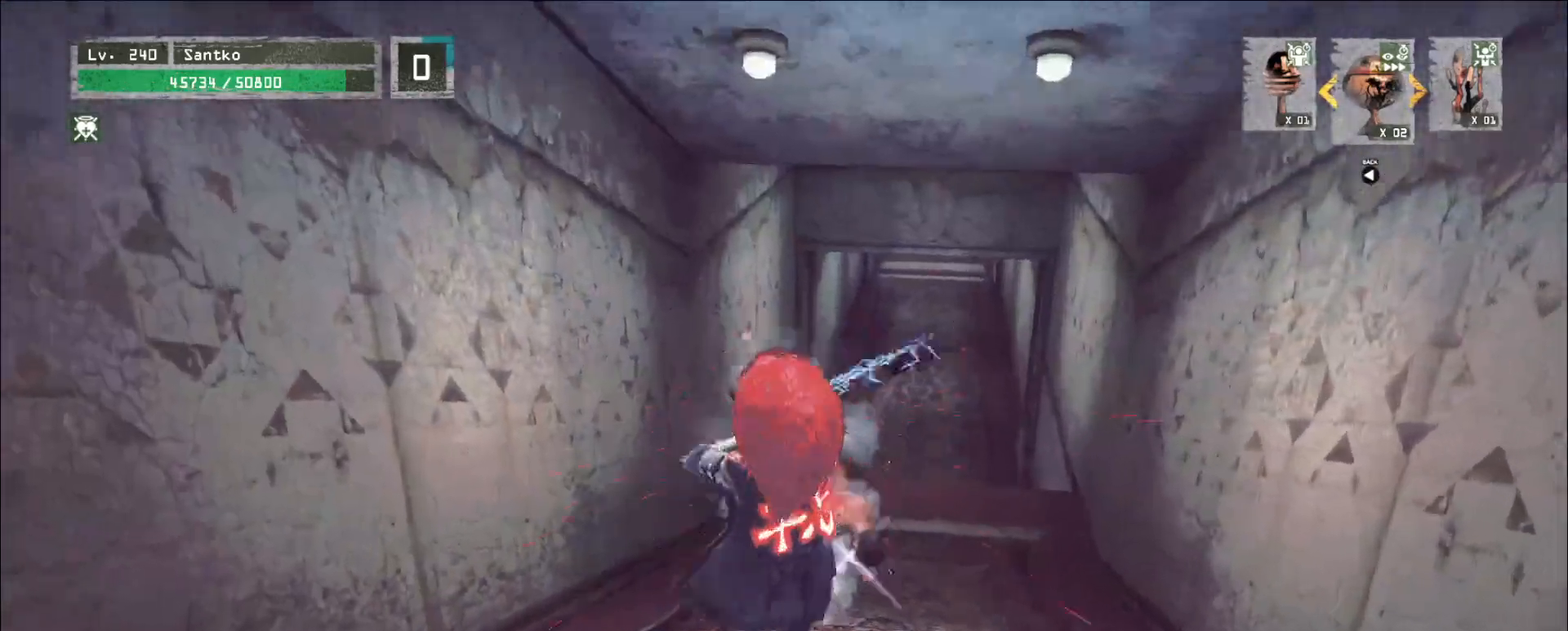
{"keys": ["w"], "mouse": [], "events": []}